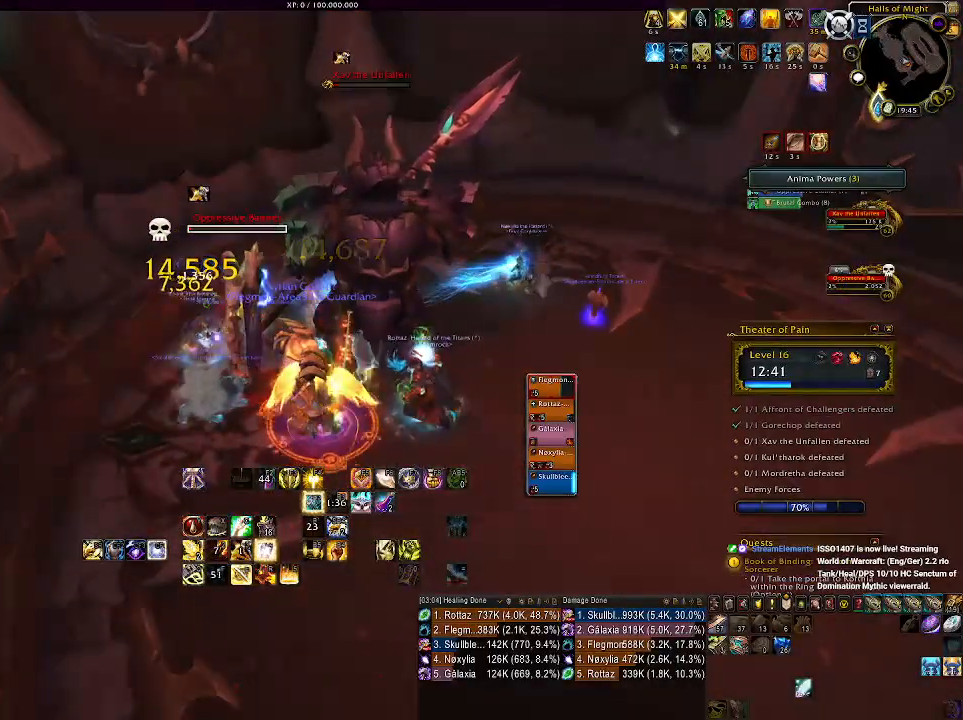
Gameplay with keyboard and mouse; each line is a JSON object with the keys and mouse buttons held at the frame after it. "events" lists presses ("down") and releases ("up") of "1", "2", "3", "4", "5", "a", "alt", "b", "c", "ctrl", "d", "e", "f", "g", "q", "r", "s", "shift", "space", "t", "tab", "v", "w", "x", "z", "mouse_left", "mouse_wheel", "mouse_right", "mouse_mb4" and "mouse_mb5" between this image and that frame as [ms after this image, input, new state], when the widget could be followed in between. "mouse_left", "mouse_wheel", "mouse_right", "mouse_mb4", "mouse_mb5" = the "left", "wheel", "right", "mb4", "mb5" buttons of the "mouse" list. No other keys are recorded. "wheel" means that the mouse wheel is clicked or scrolled. Mouse movement is not recorded.
{"keys": [], "mouse": ["right"], "events": [[50, "e", "down"], [133, "e", "up"], [216, "e", "down"], [300, "e", "up"], [383, "e", "down"], [483, "e", "up"]]}
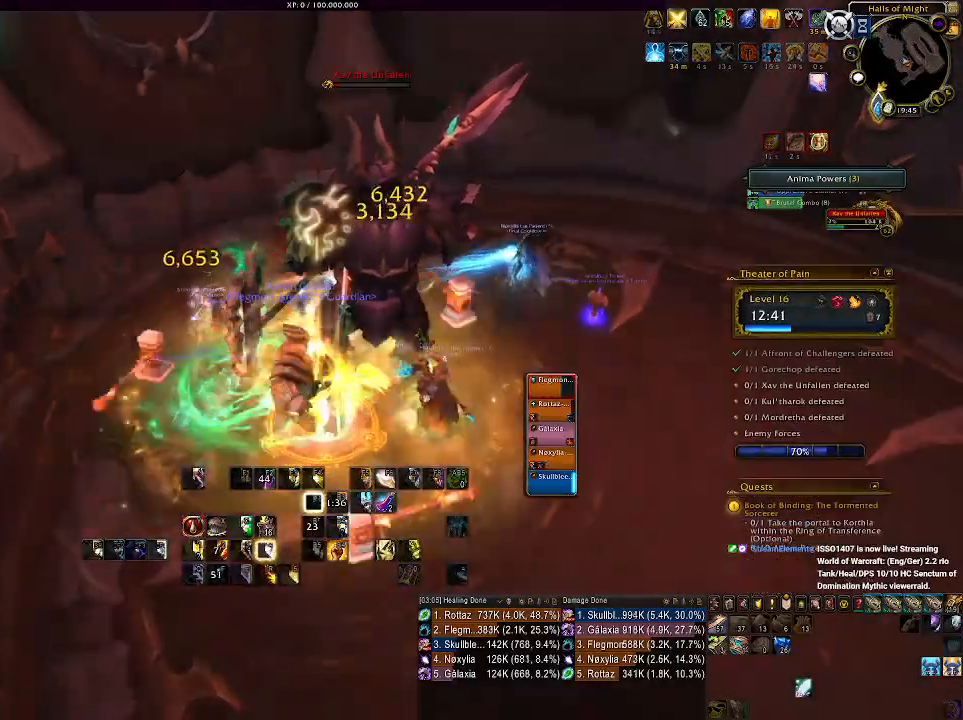
{"keys": ["d"], "mouse": ["right"], "events": [[66, "e", "down"], [150, "e", "up"], [250, "s", "down"], [350, "d", "down"], [400, "s", "up"]]}
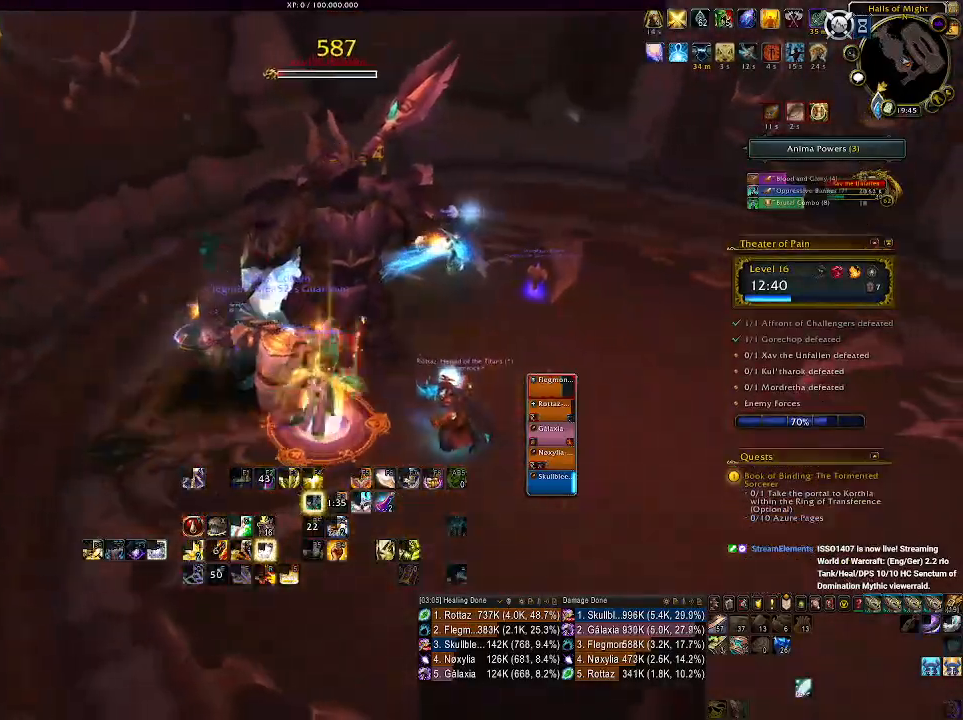
{"keys": ["r"], "mouse": ["right"], "events": [[16, "tab", "down"], [33, "d", "up"], [83, "tab", "up"], [300, "r", "down"], [416, "r", "up"], [500, "r", "down"]]}
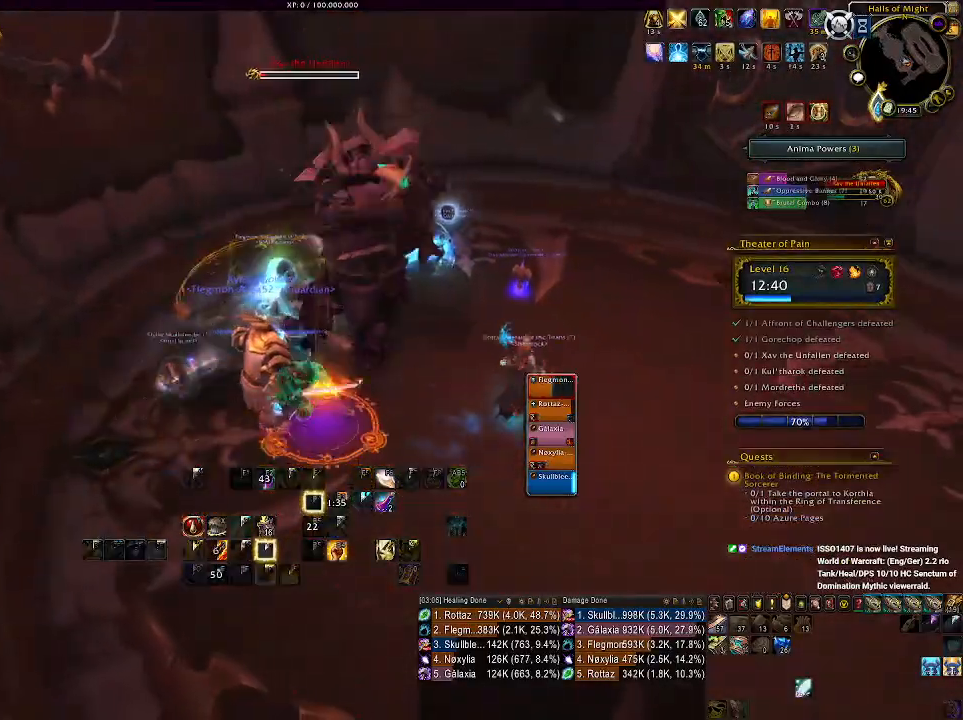
{"keys": ["d"], "mouse": ["wheel", "right"], "events": [[83, "r", "up"], [166, "r", "down"], [266, "r", "up"], [366, "d", "down"], [400, "mouse_wheel", "down"]]}
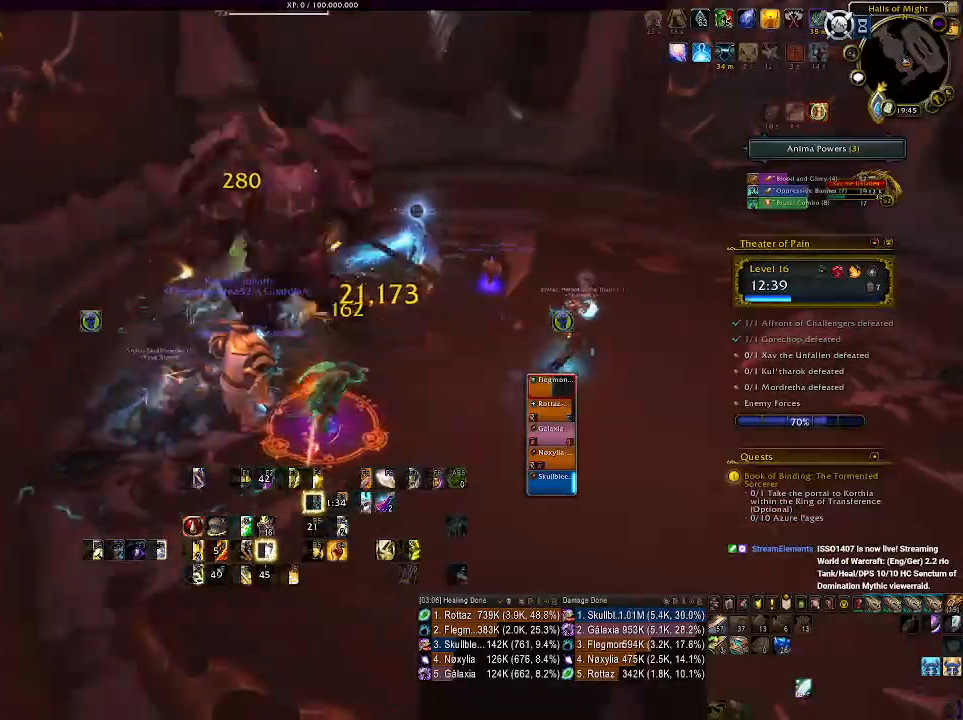
{"keys": ["d"], "mouse": ["wheel", "right"], "events": [[33, "d", "up"], [33, "mouse_wheel", "up"], [100, "d", "down"], [100, "mouse_wheel", "down"], [166, "d", "up"], [233, "mouse_wheel", "up"], [300, "mouse_wheel", "down"], [333, "d", "down"], [416, "mouse_wheel", "up"], [500, "mouse_wheel", "down"]]}
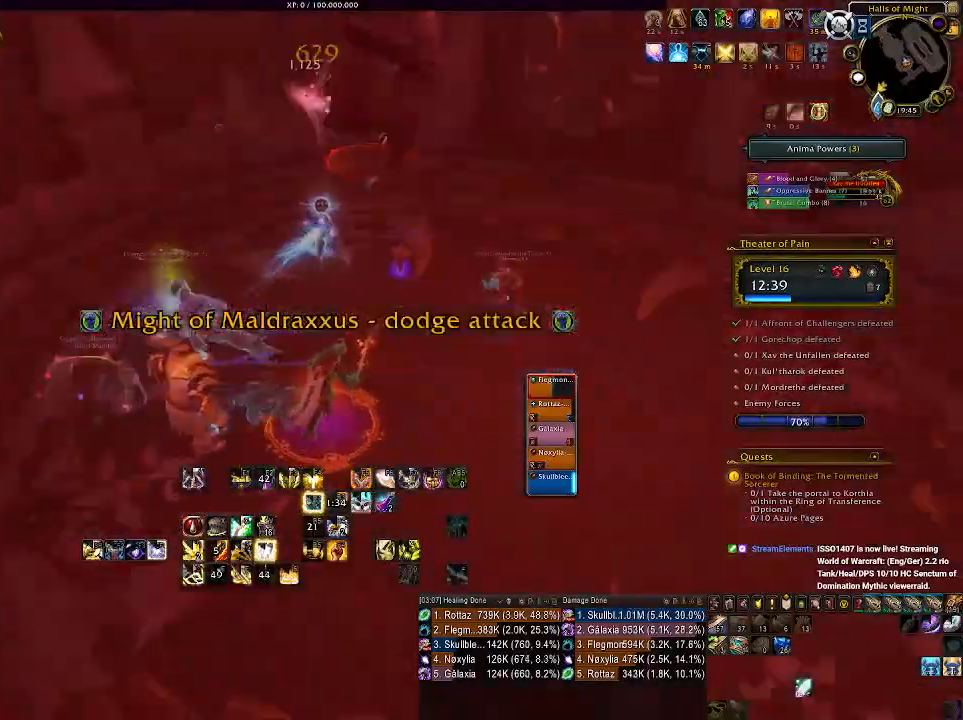
{"keys": ["d", "w"], "mouse": ["right"], "events": [[100, "mouse_wheel", "up"], [150, "w", "down"], [183, "mouse_wheel", "down"], [250, "w", "up"], [300, "mouse_wheel", "up"], [366, "mouse_wheel", "down"], [433, "w", "down"], [483, "mouse_wheel", "up"]]}
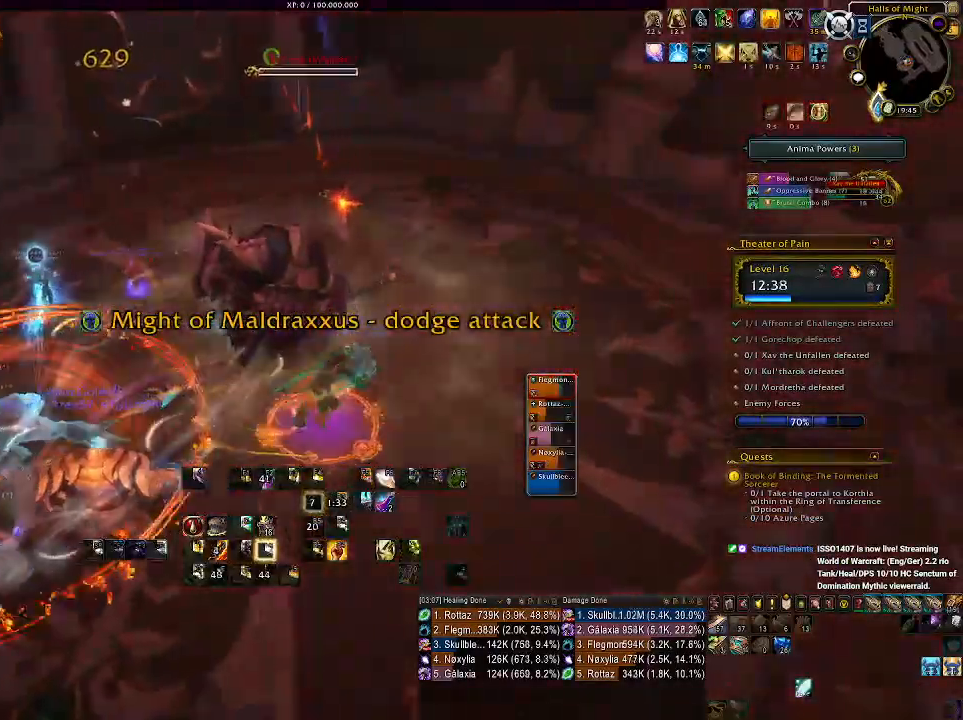
{"keys": ["d"], "mouse": ["right"], "events": [[33, "w", "up"], [50, "mouse_wheel", "down"], [166, "mouse_wheel", "up"], [233, "mouse_wheel", "down"], [383, "mouse_wheel", "up"]]}
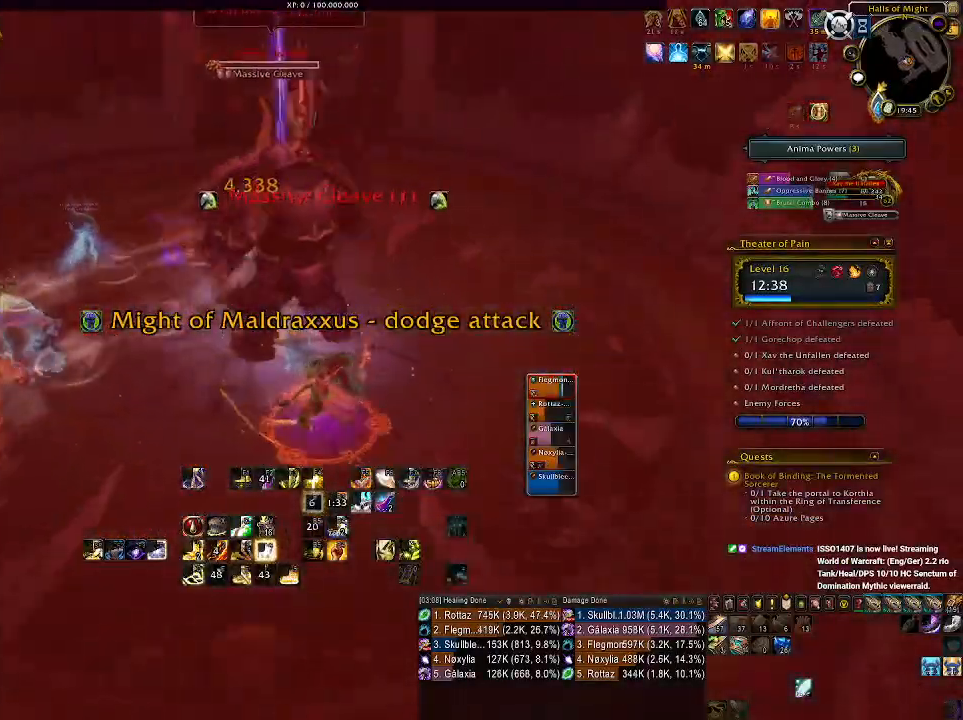
{"keys": ["q"], "mouse": ["right"], "events": [[16, "mouse_left", "down"], [83, "d", "up"], [233, "q", "down"], [333, "mouse_left", "up"], [350, "q", "up"], [433, "q", "down"]]}
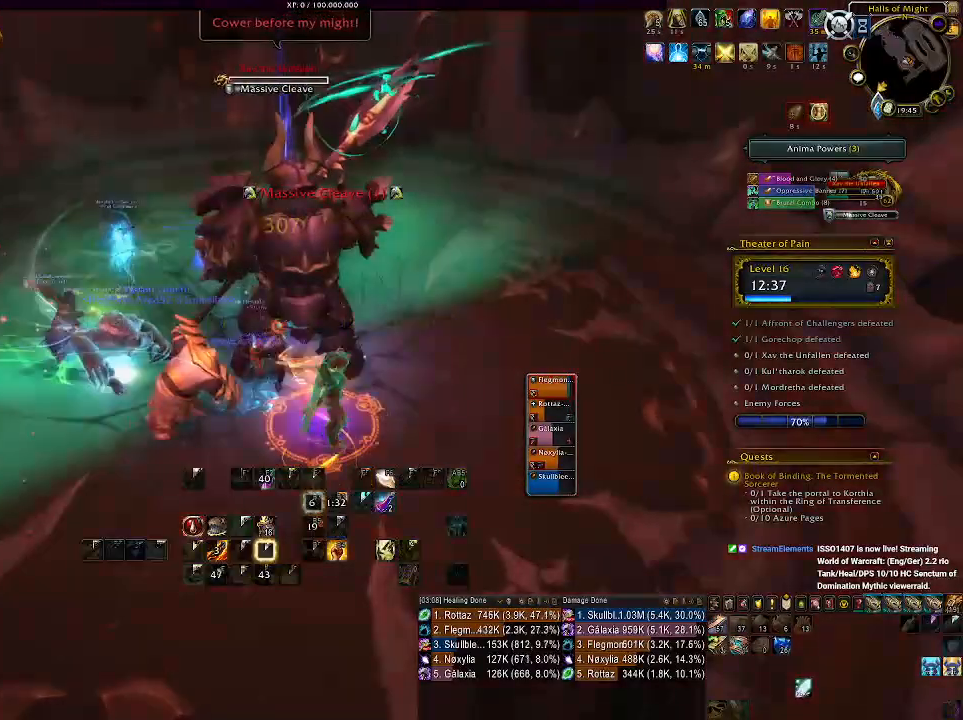
{"keys": ["d", "q"], "mouse": ["right"], "events": [[16, "q", "up"], [100, "q", "down"], [216, "q", "up"], [283, "q", "down"], [383, "d", "down"], [400, "q", "up"], [500, "q", "down"]]}
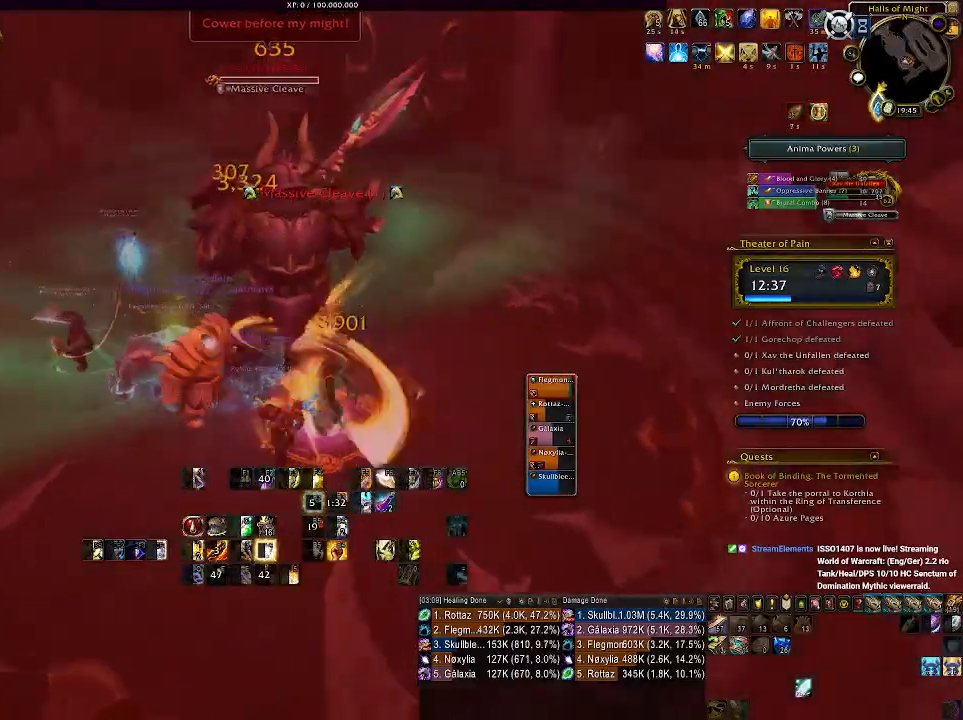
{"keys": [], "mouse": ["right"], "events": [[50, "d", "up"], [183, "q", "up"]]}
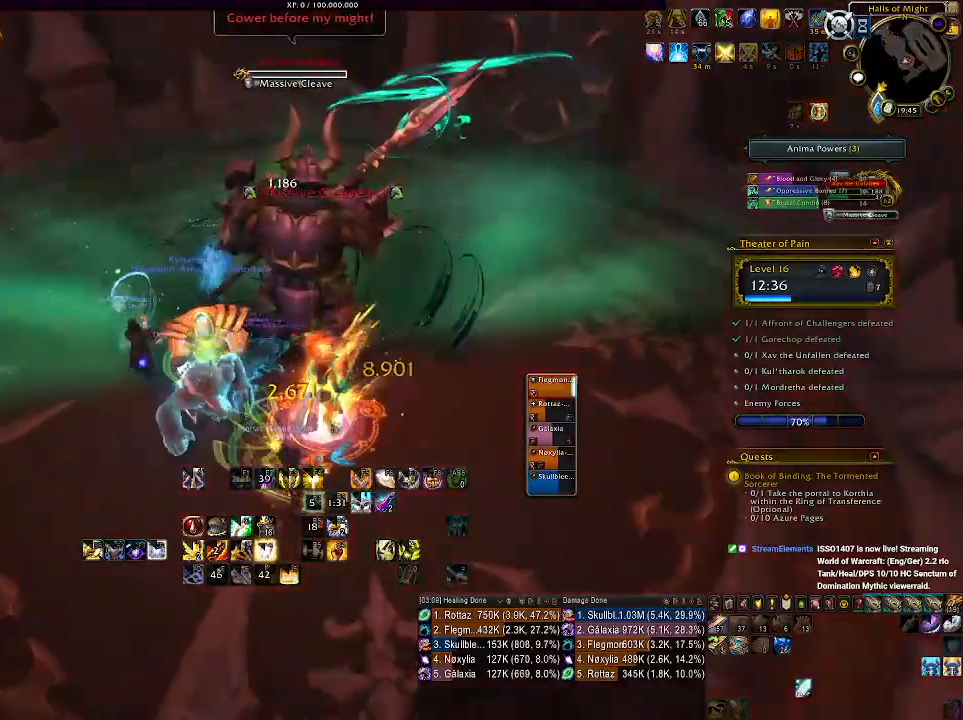
{"keys": ["3"], "mouse": ["right"], "events": [[66, "3", "down"], [150, "3", "up"], [250, "3", "down"], [316, "3", "up"], [416, "3", "down"]]}
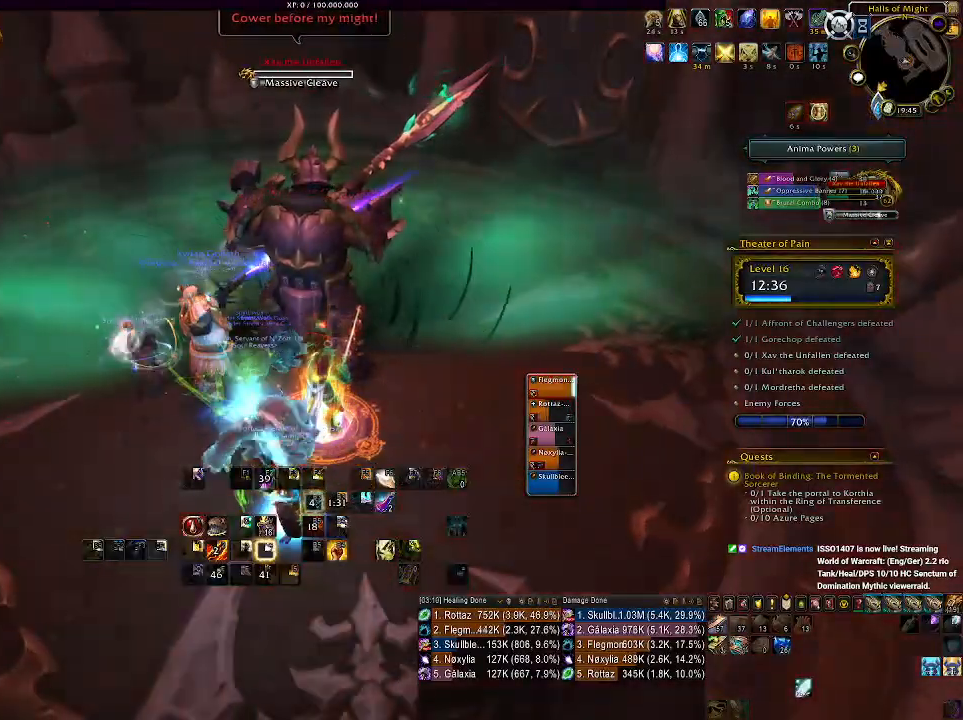
{"keys": ["a"], "mouse": ["right"], "events": [[16, "3", "up"], [83, "3", "down"], [183, "3", "up"], [350, "a", "down"]]}
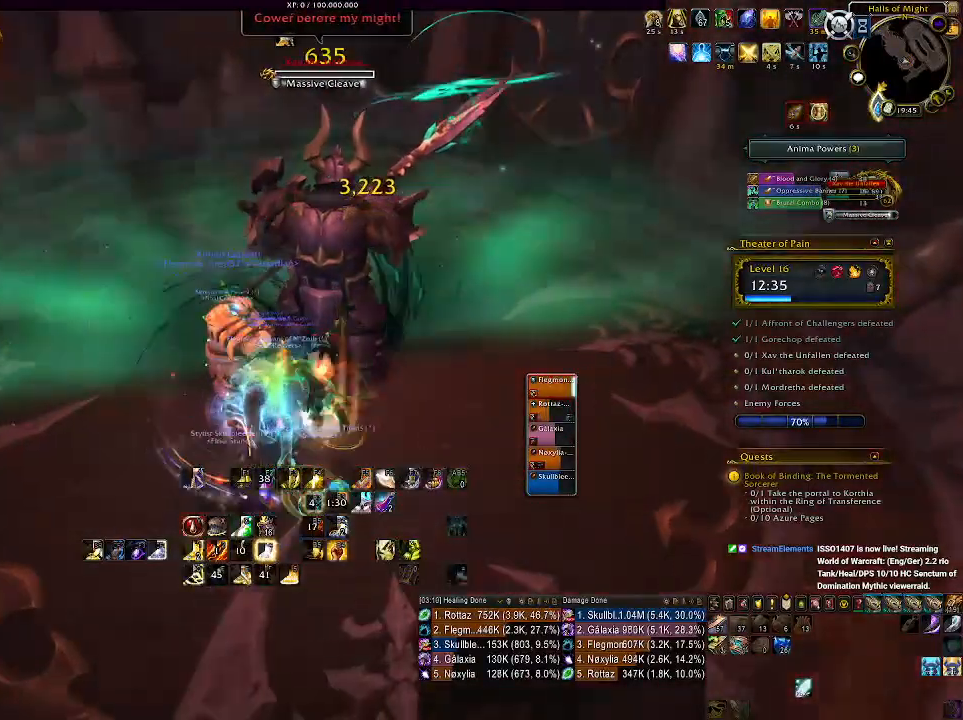
{"keys": ["d"], "mouse": ["right"], "events": [[200, "q", "down"], [316, "q", "up"], [333, "a", "up"], [500, "d", "down"]]}
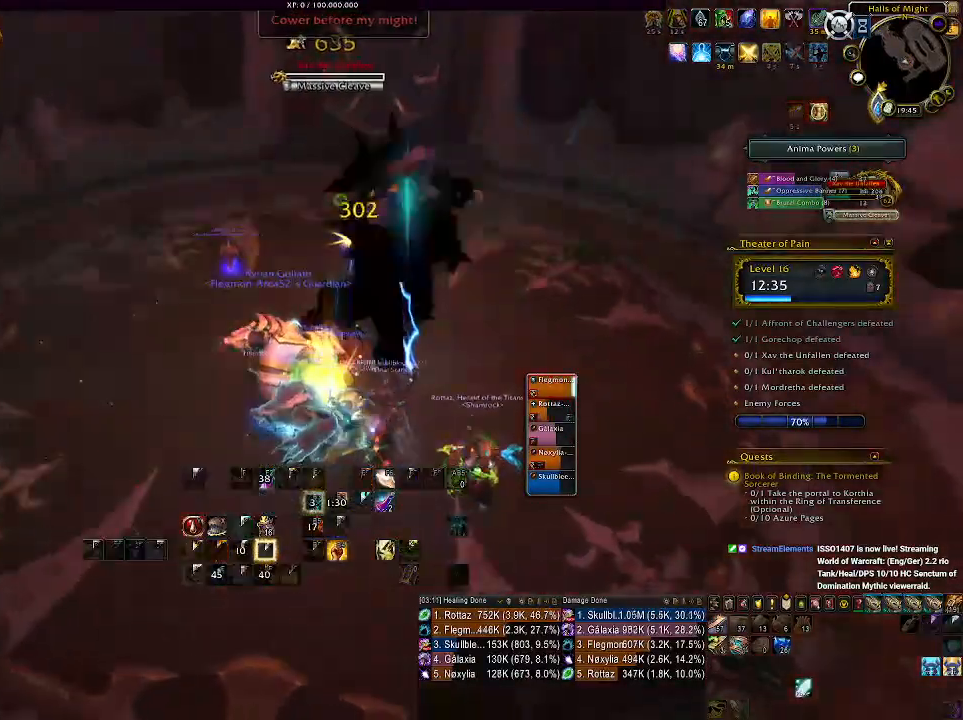
{"keys": [], "mouse": ["right"], "events": [[166, "q", "down"], [216, "d", "up"], [283, "q", "up"], [350, "q", "down"], [450, "q", "up"]]}
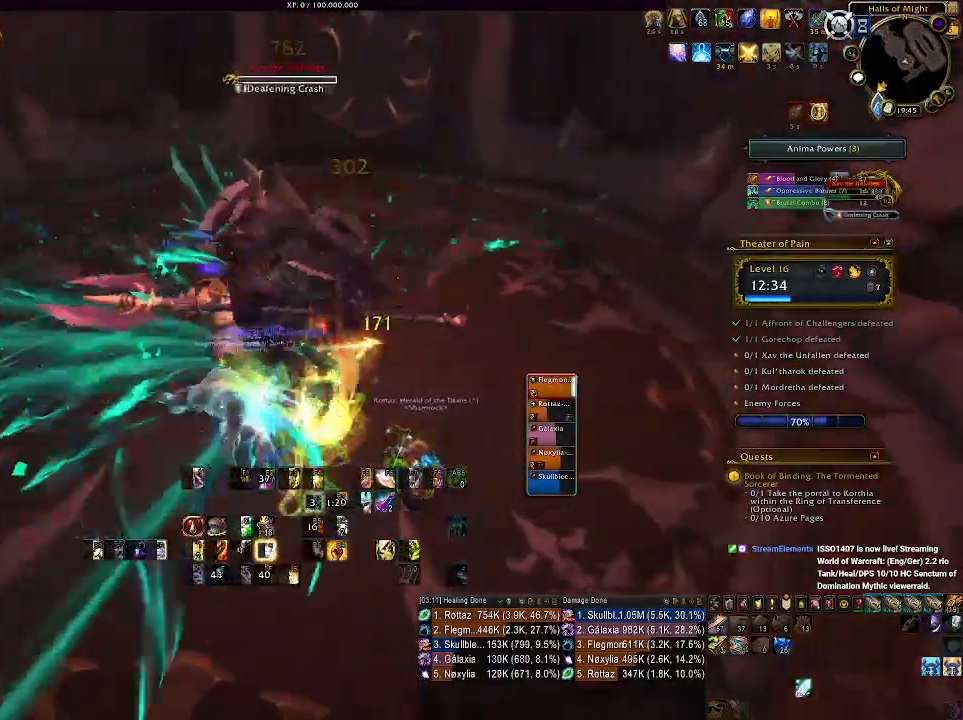
{"keys": ["2", "a"], "mouse": ["right"], "events": [[83, "a", "down"], [300, "2", "down"], [416, "2", "up"], [500, "2", "down"]]}
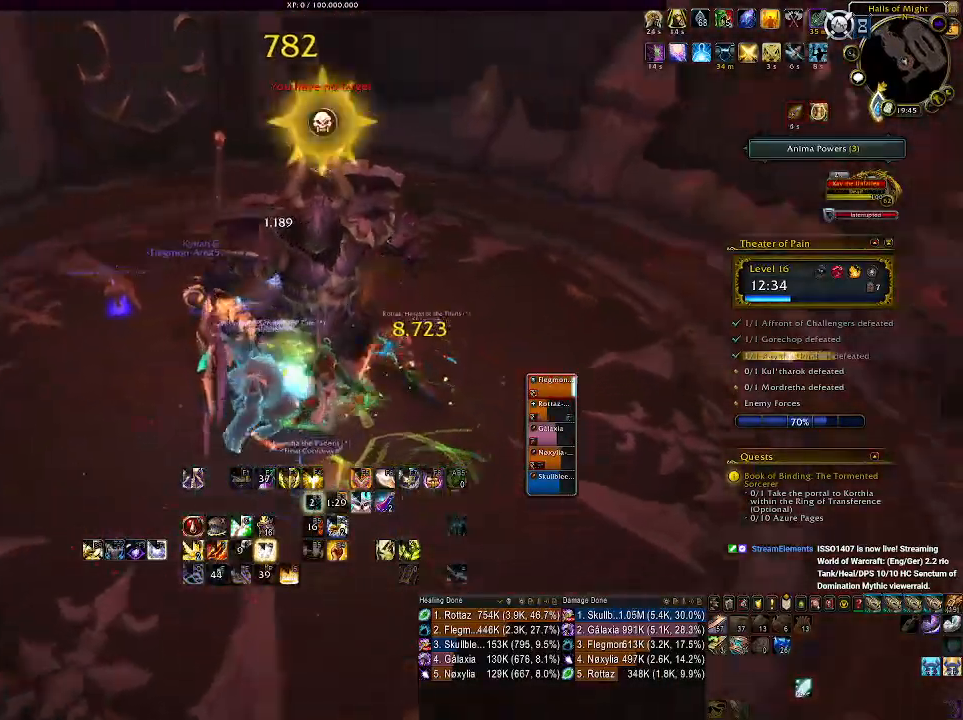
{"keys": ["a"], "mouse": ["right"], "events": [[100, "2", "up"], [166, "2", "down"], [300, "2", "up"]]}
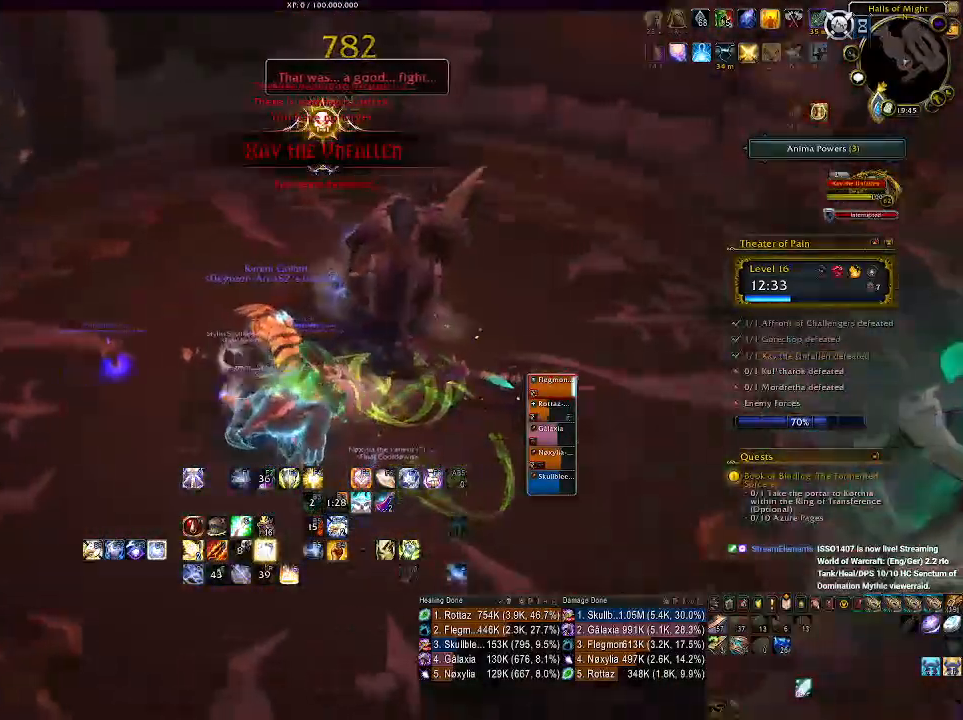
{"keys": [], "mouse": [], "events": [[50, "a", "up"], [100, "mouse_left", "down"], [350, "mouse_left", "up"], [400, "mouse_right", "up"]]}
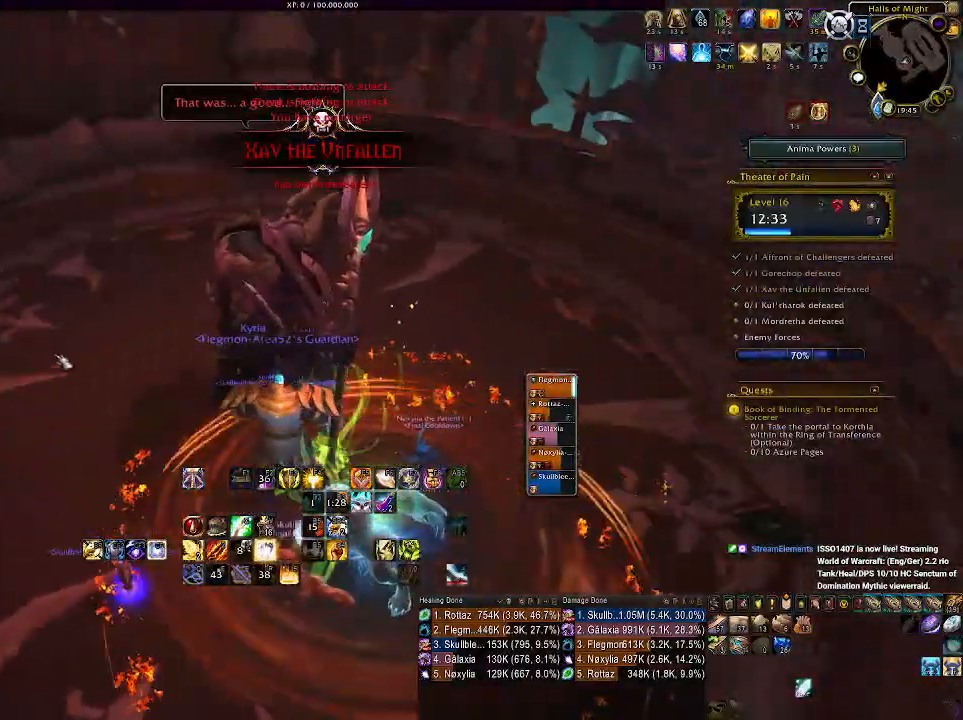
{"keys": [], "mouse": ["right"], "events": [[500, "mouse_right", "down"]]}
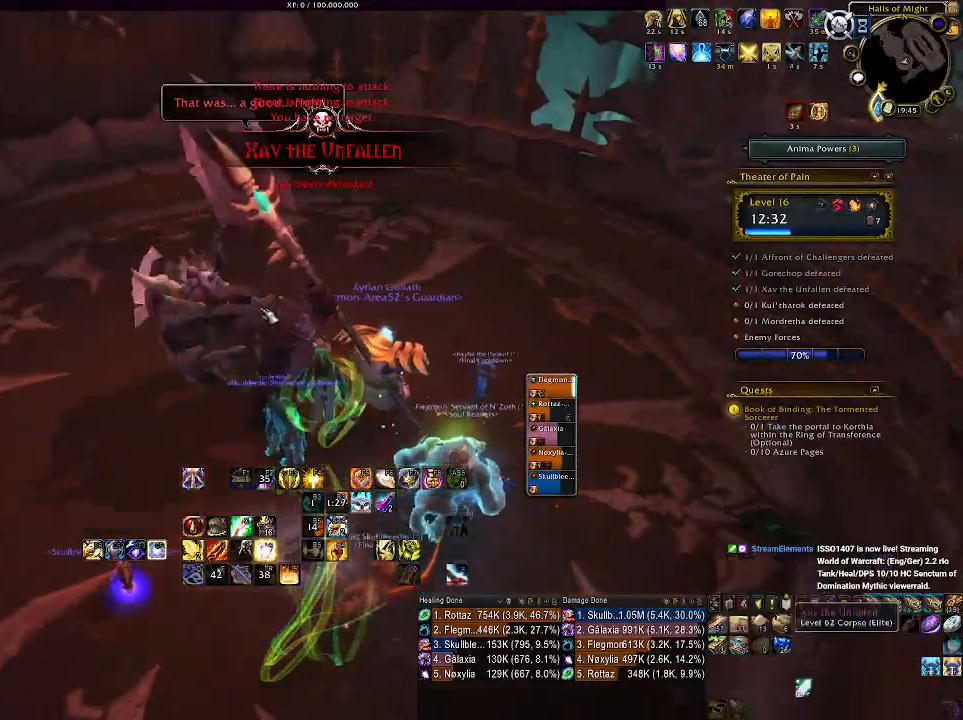
{"keys": [], "mouse": ["left", "right"], "events": [[33, "mouse_left", "down"]]}
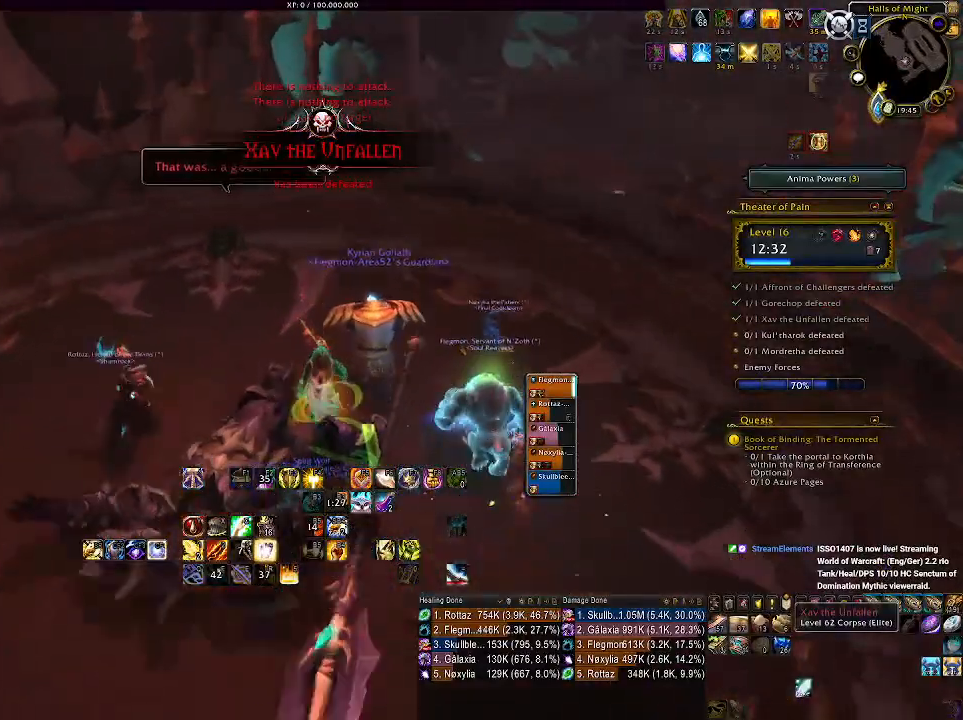
{"keys": [], "mouse": ["left", "right"], "events": []}
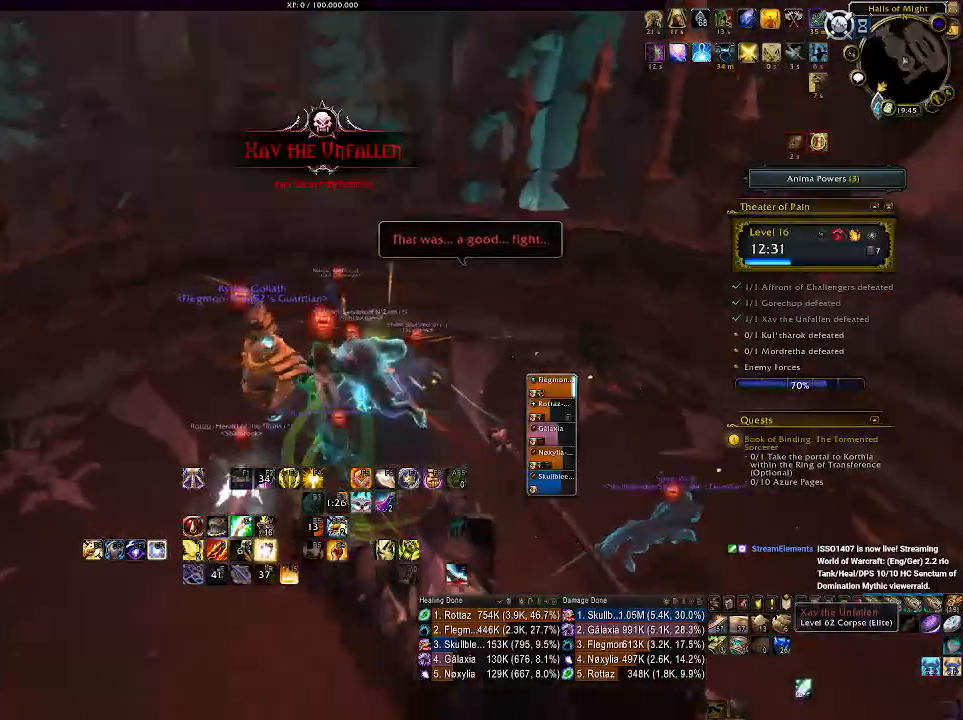
{"keys": ["shift"], "mouse": ["left", "right"], "events": [[250, "shift", "down"]]}
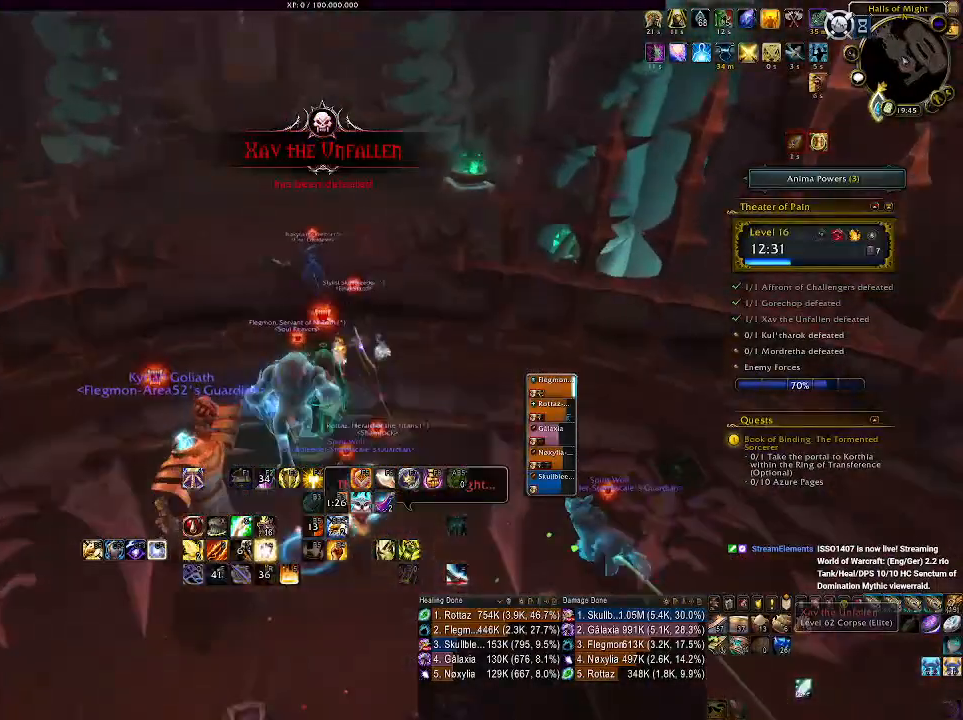
{"keys": [], "mouse": ["left", "right"], "events": [[266, "mouse_left", "up"], [266, "shift", "up"], [300, "mouse_right", "up"], [383, "mouse_right", "down"], [500, "mouse_left", "down"]]}
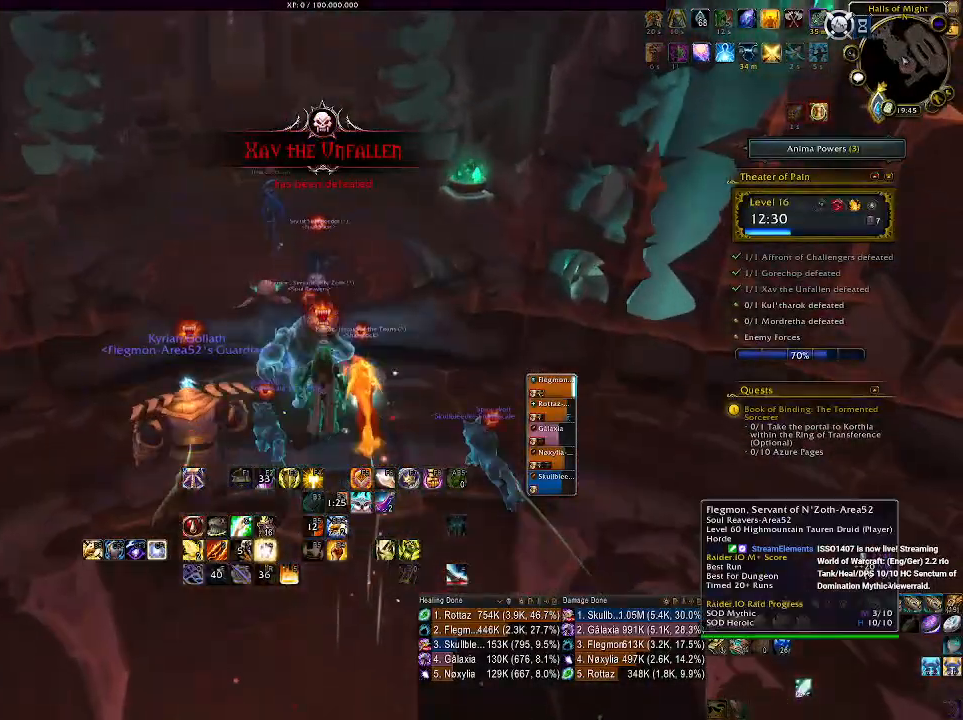
{"keys": ["w"], "mouse": [], "events": [[33, "w", "down"], [166, "space", "down"], [316, "space", "up"], [450, "mouse_left", "up"], [450, "mouse_right", "up"]]}
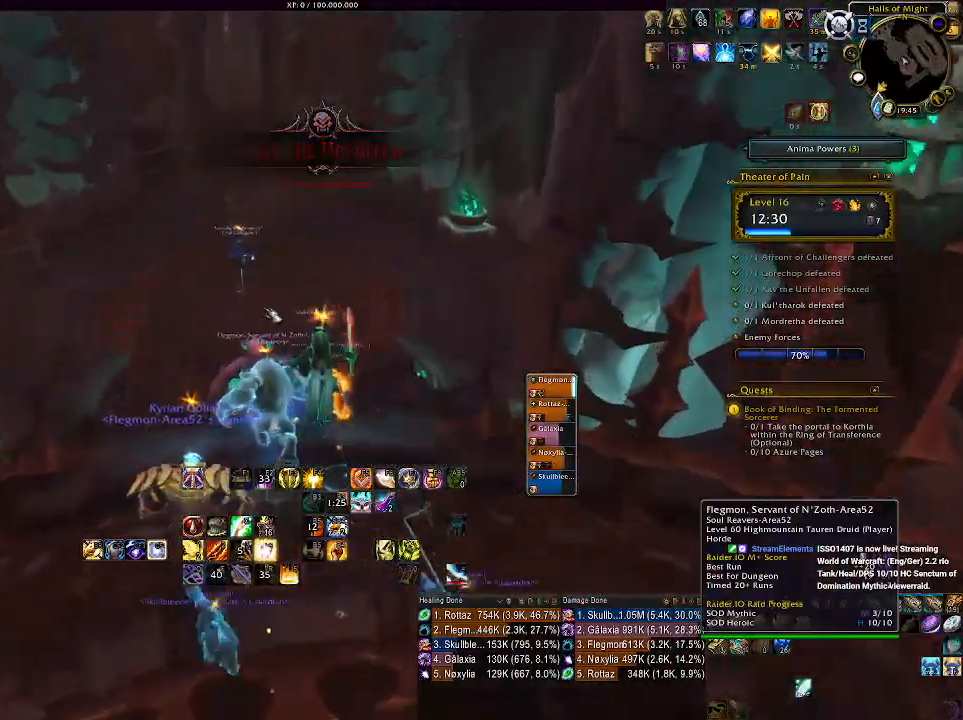
{"keys": ["shift", "w"], "mouse": [], "events": [[83, "shift", "down"]]}
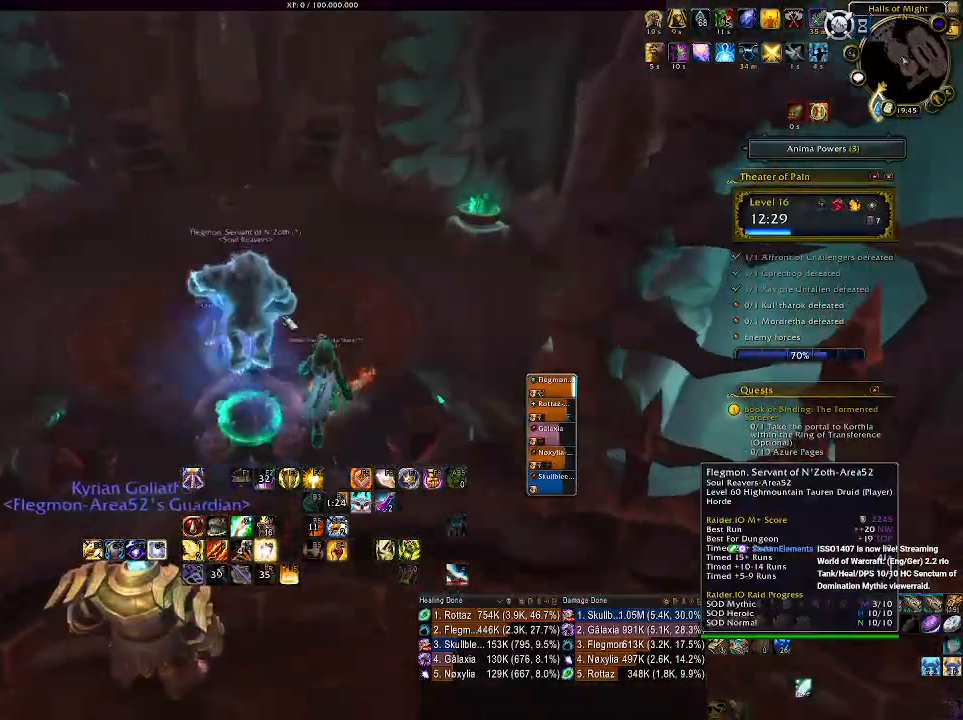
{"keys": ["w"], "mouse": ["left", "right"], "events": [[16, "mouse_left", "down"], [66, "shift", "up"], [83, "mouse_right", "down"]]}
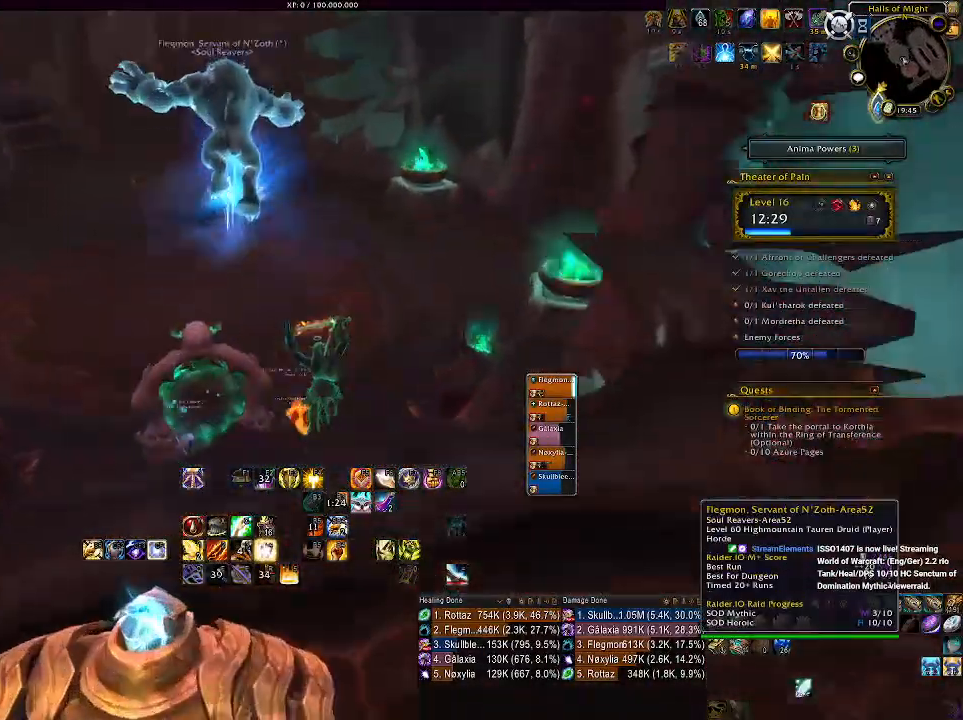
{"keys": ["shift", "w"], "mouse": ["left", "right"], "events": [[150, "shift", "down"], [383, "mouse_mb4", "down"], [500, "mouse_mb4", "up"]]}
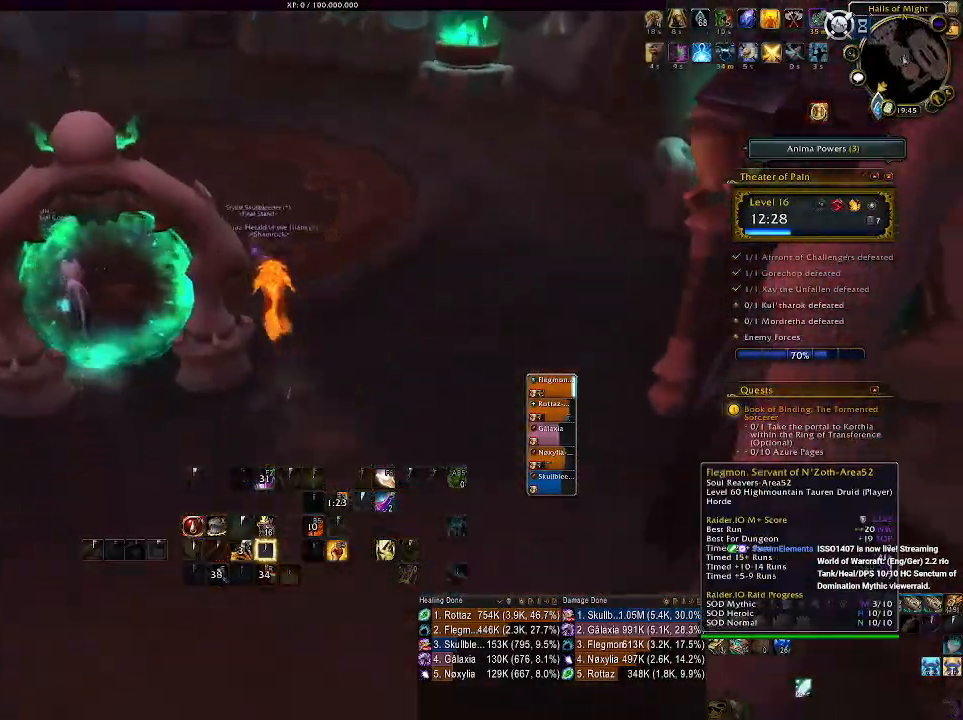
{"keys": [], "mouse": ["left", "right"], "events": [[316, "shift", "up"], [366, "w", "up"]]}
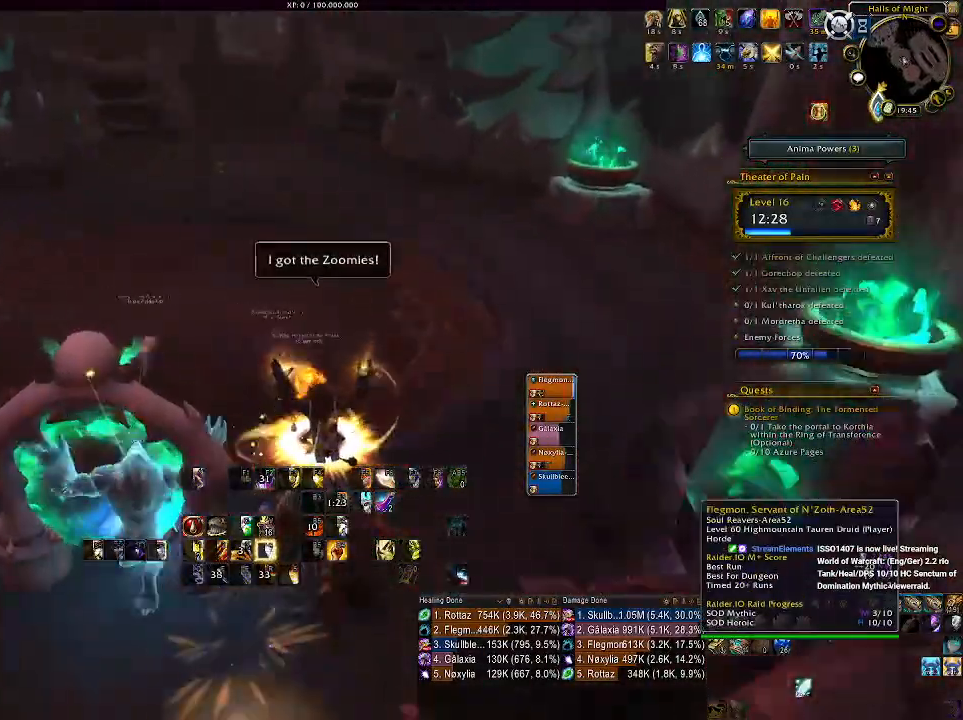
{"keys": [], "mouse": ["left", "right"], "events": []}
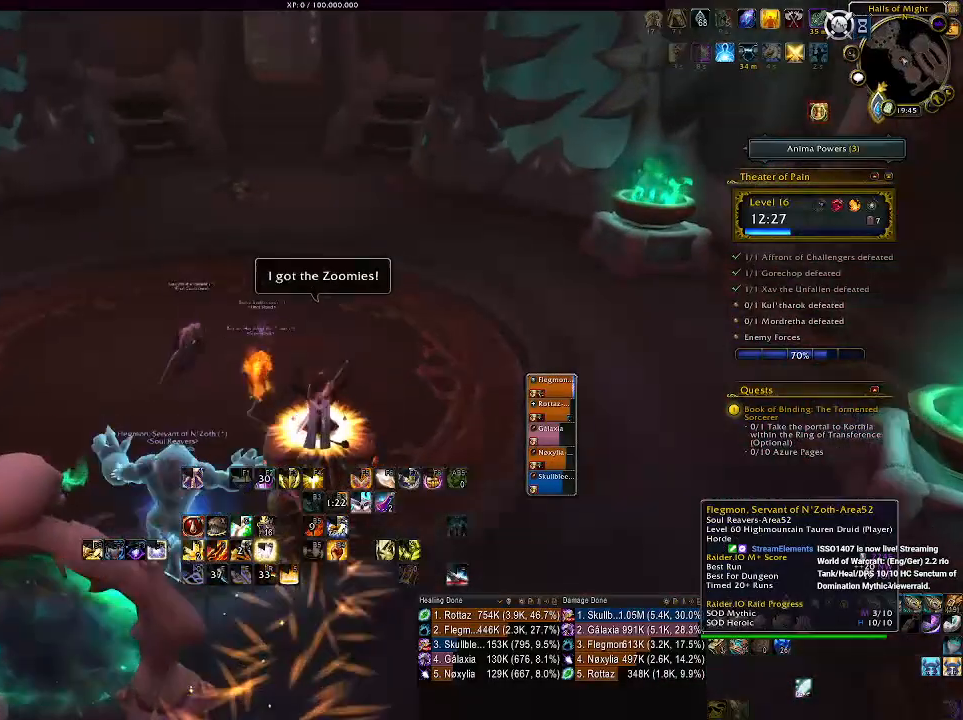
{"keys": [], "mouse": ["right"], "events": [[133, "mouse_left", "up"]]}